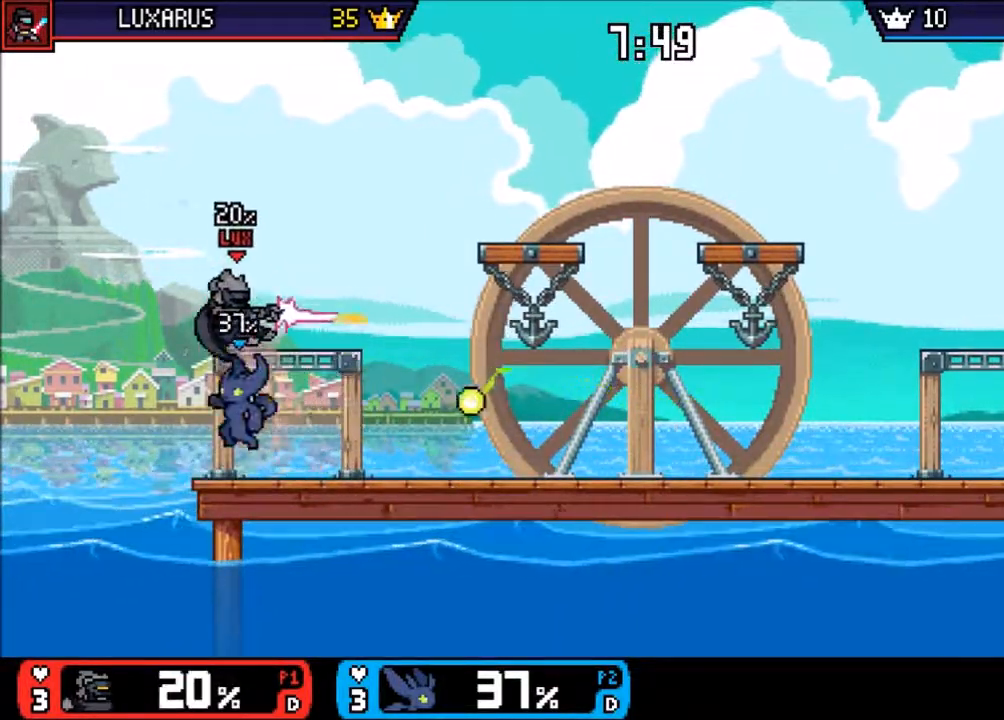
Gameplay with a controller (PlayStation layout); each line is a JSON object with the inputs held at the frame after it. "events" lists button and stick changes between this image and that frame as [ms after this image, input, new state], when the widget could be followed in between. Not read: L2 L3 R2 R3 SELECT TOUCHPAD.
{"buttons": [], "left_stick": "up-right", "right_stick": "center", "events": [[117, "left_stick", "right"], [183, "TRIANGLE", "down"], [217, "CIRCLE", "down"], [217, "left_stick", "up"], [250, "TRIANGLE", "up"], [283, "CIRCLE", "up"], [383, "left_stick", "up-right"]]}
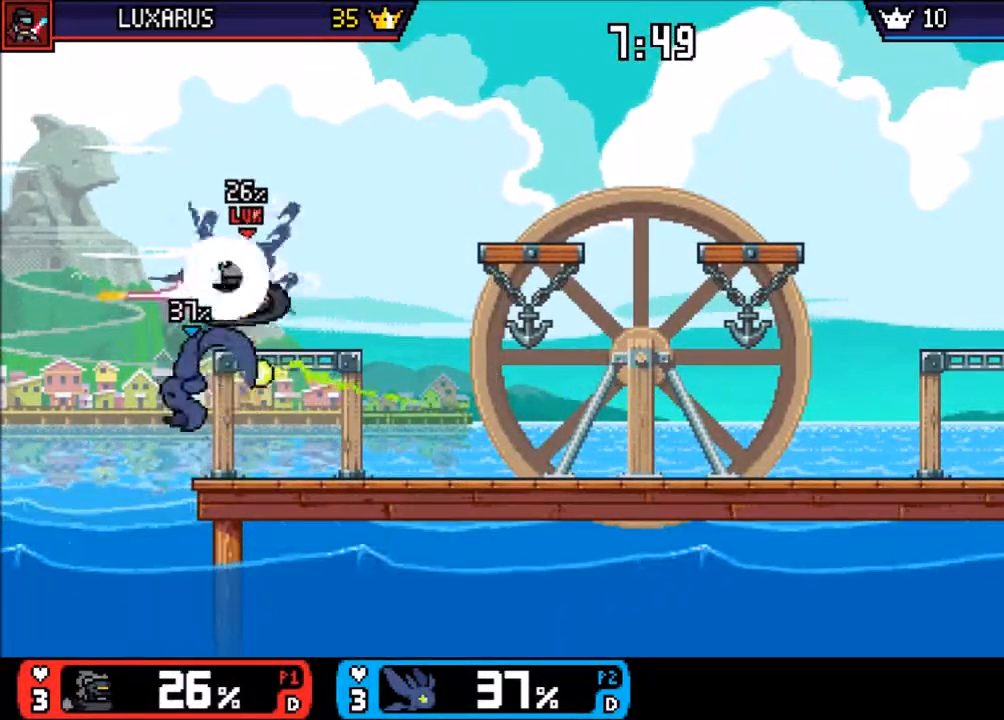
{"buttons": ["TRIANGLE"], "left_stick": "right", "right_stick": "center", "events": [[17, "left_stick", "center"], [183, "left_stick", "down-right"], [283, "left_stick", "center"], [383, "left_stick", "right"], [417, "TRIANGLE", "down"]]}
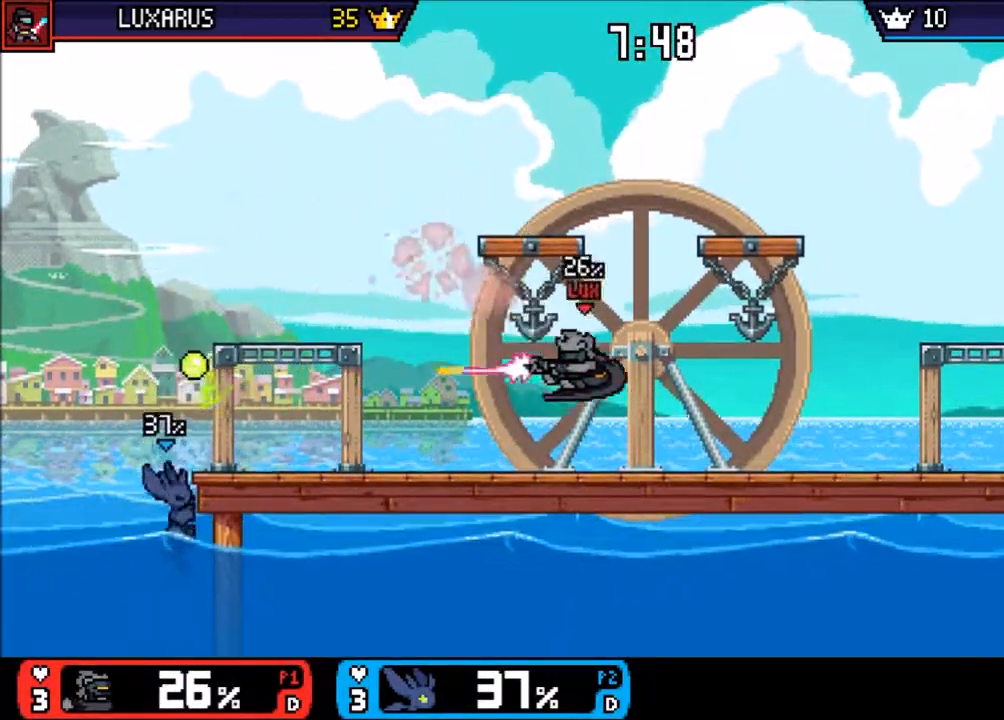
{"buttons": [], "left_stick": "up-right", "right_stick": "center", "events": [[50, "TRIANGLE", "up"], [383, "left_stick", "up-right"]]}
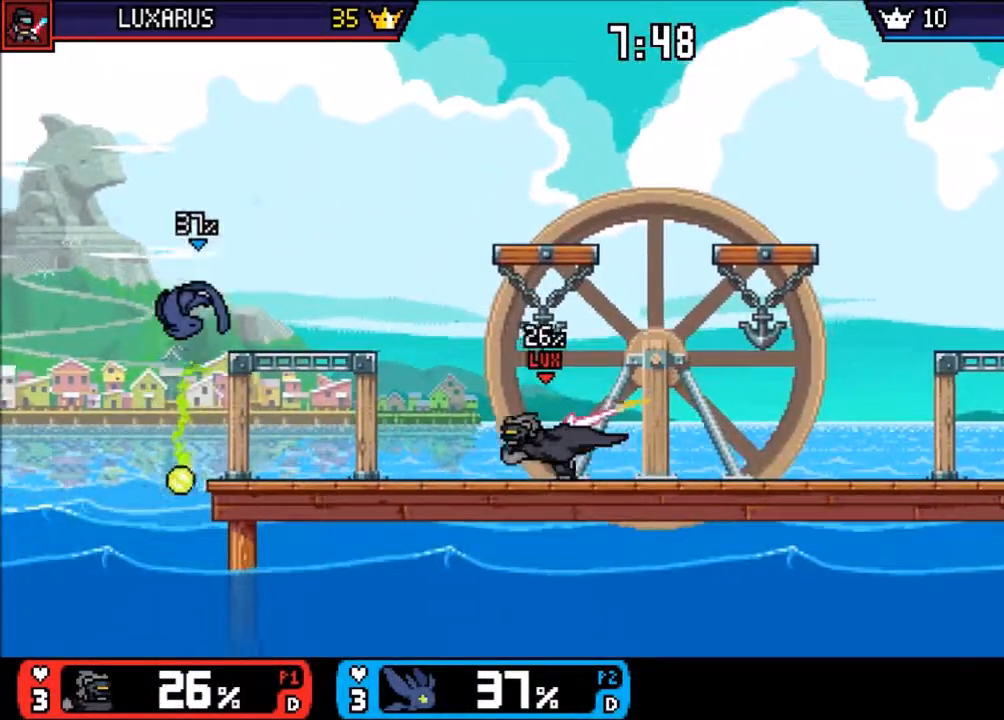
{"buttons": ["CIRCLE"], "left_stick": "center", "right_stick": "center", "events": [[117, "left_stick", "right"], [300, "left_stick", "down-right"], [400, "CIRCLE", "down"], [400, "left_stick", "center"]]}
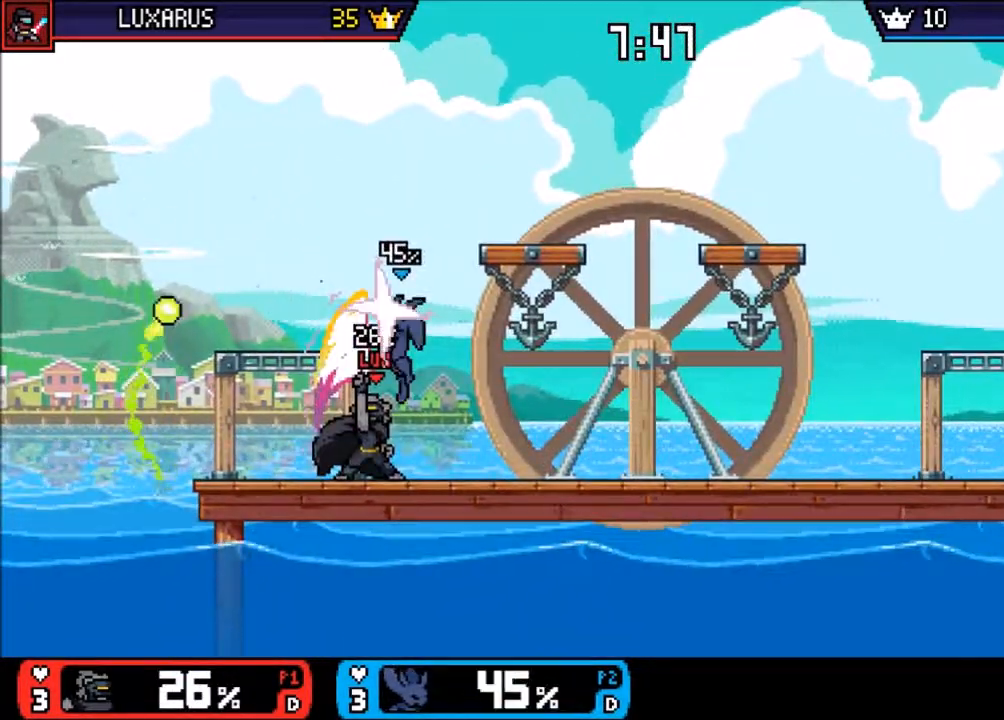
{"buttons": [], "left_stick": "down", "right_stick": "center", "events": [[33, "CIRCLE", "up"], [467, "left_stick", "down"]]}
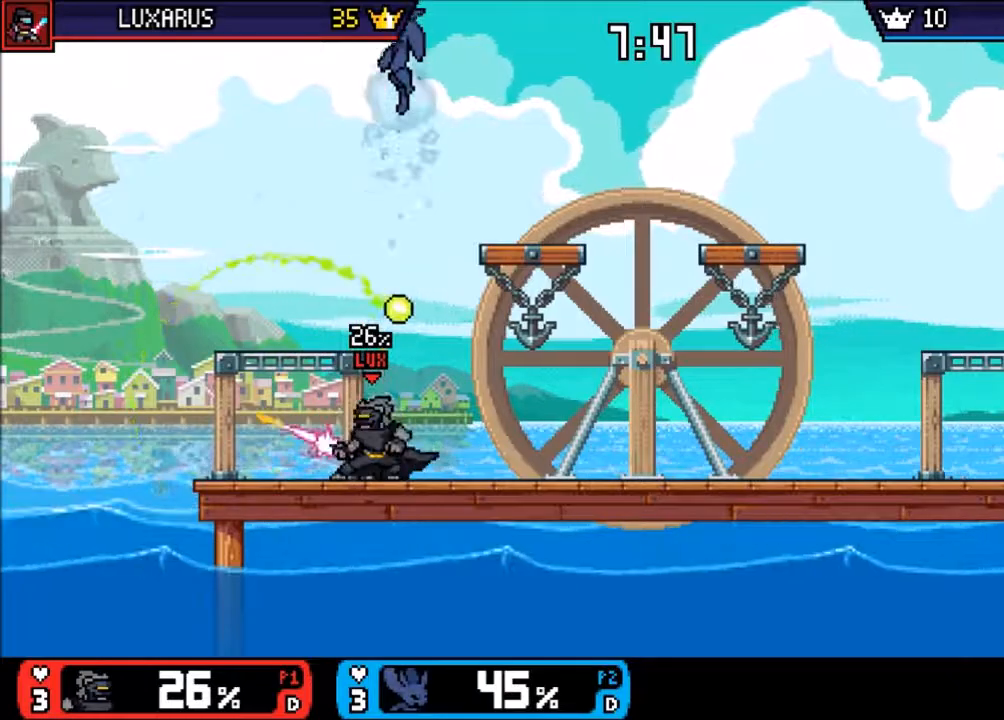
{"buttons": [], "left_stick": "down", "right_stick": "center", "events": [[100, "CIRCLE", "down"], [200, "CIRCLE", "up"], [267, "CIRCLE", "down"], [367, "CIRCLE", "up"]]}
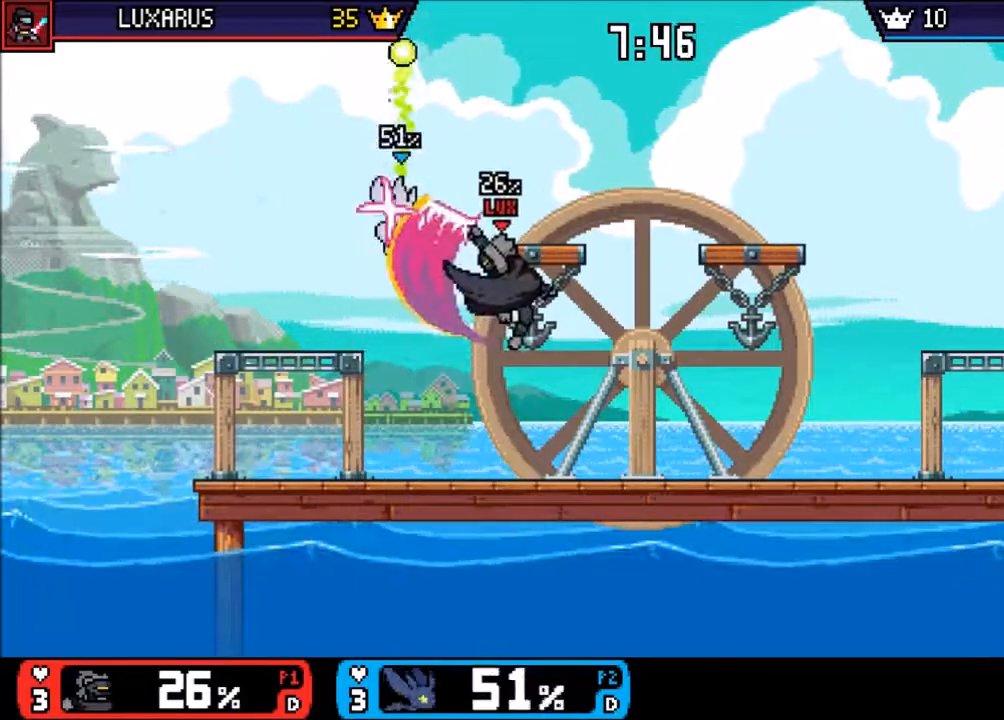
{"buttons": [], "left_stick": "center", "right_stick": "center", "events": [[33, "left_stick", "center"]]}
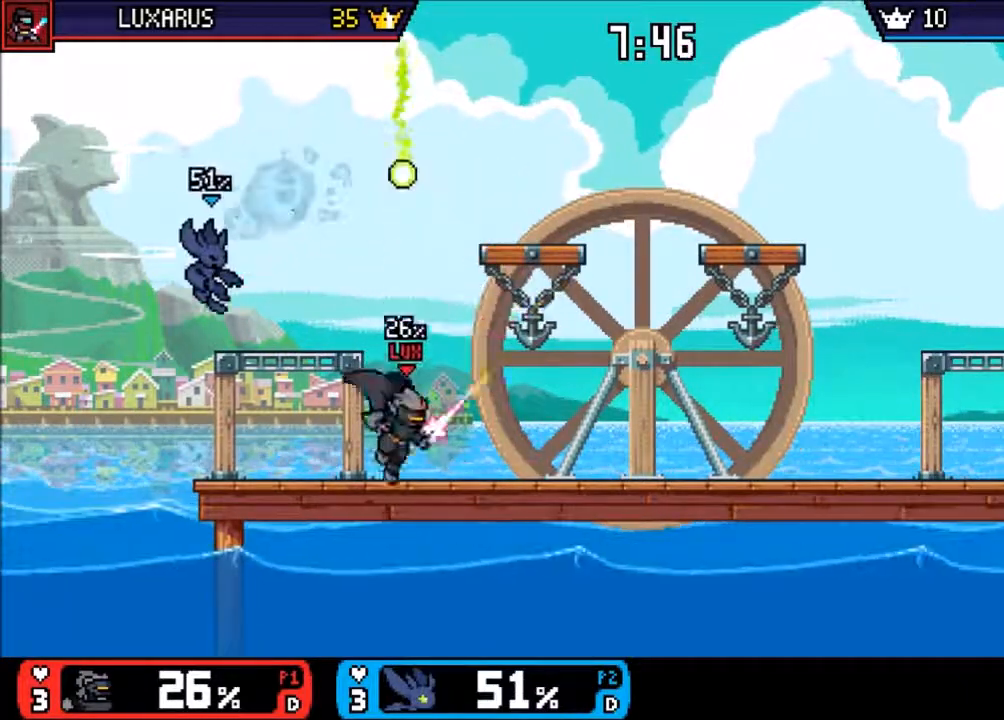
{"buttons": [], "left_stick": "right", "right_stick": "center", "events": [[17, "left_stick", "right"], [117, "TRIANGLE", "down"], [217, "TRIANGLE", "up"]]}
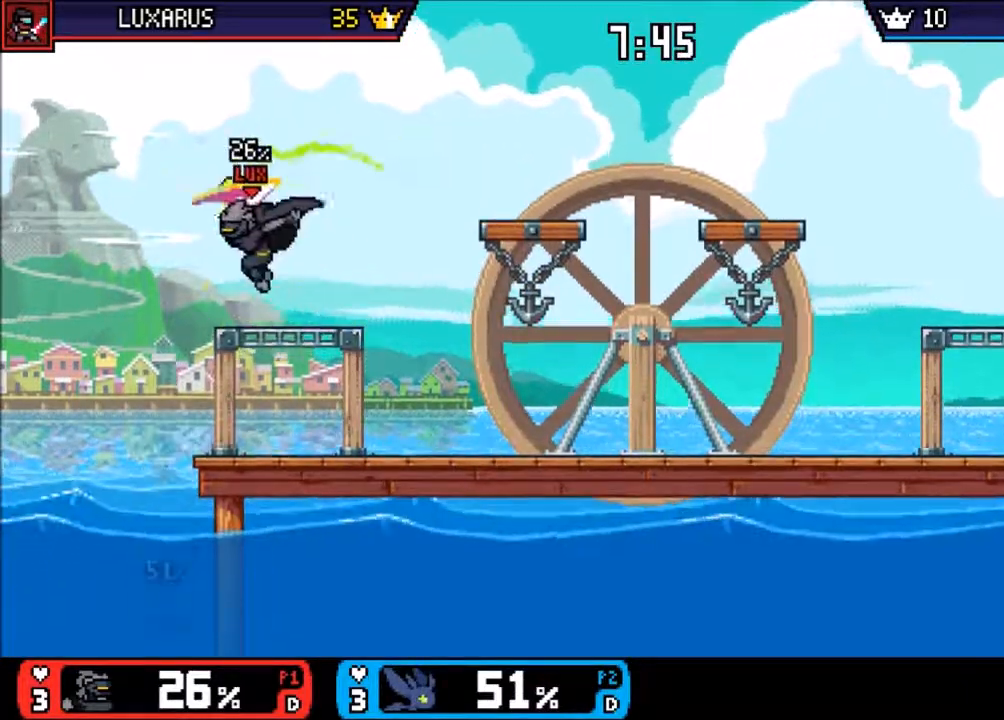
{"buttons": ["CROSS"], "left_stick": "up-right", "right_stick": "center"}
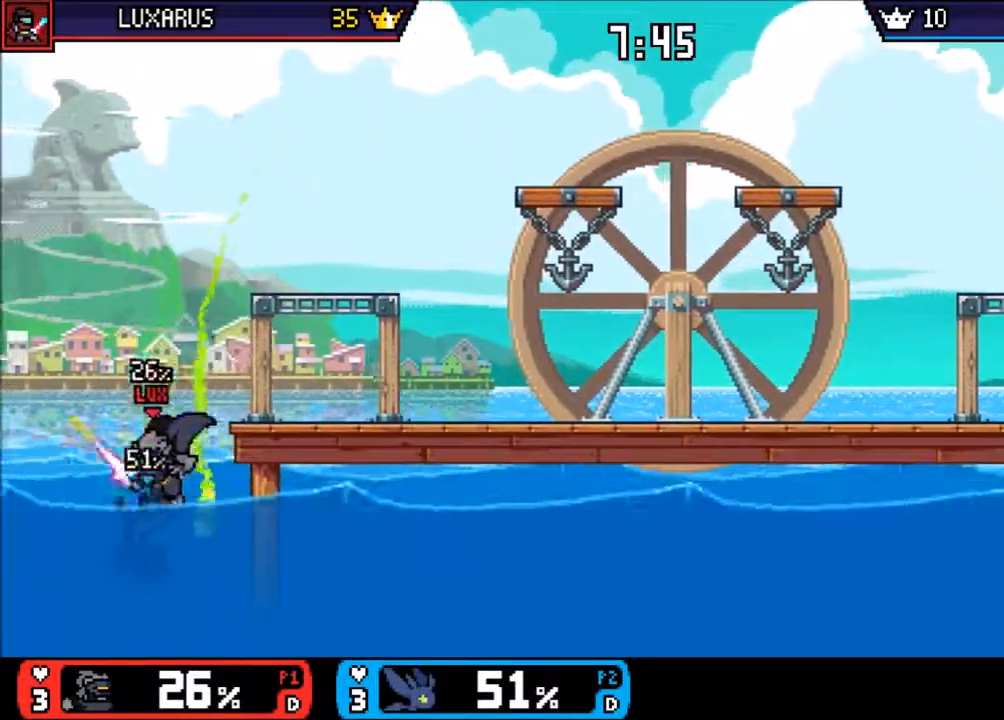
{"buttons": [], "left_stick": "up-right", "right_stick": "center", "events": [[117, "CROSS", "up"]]}
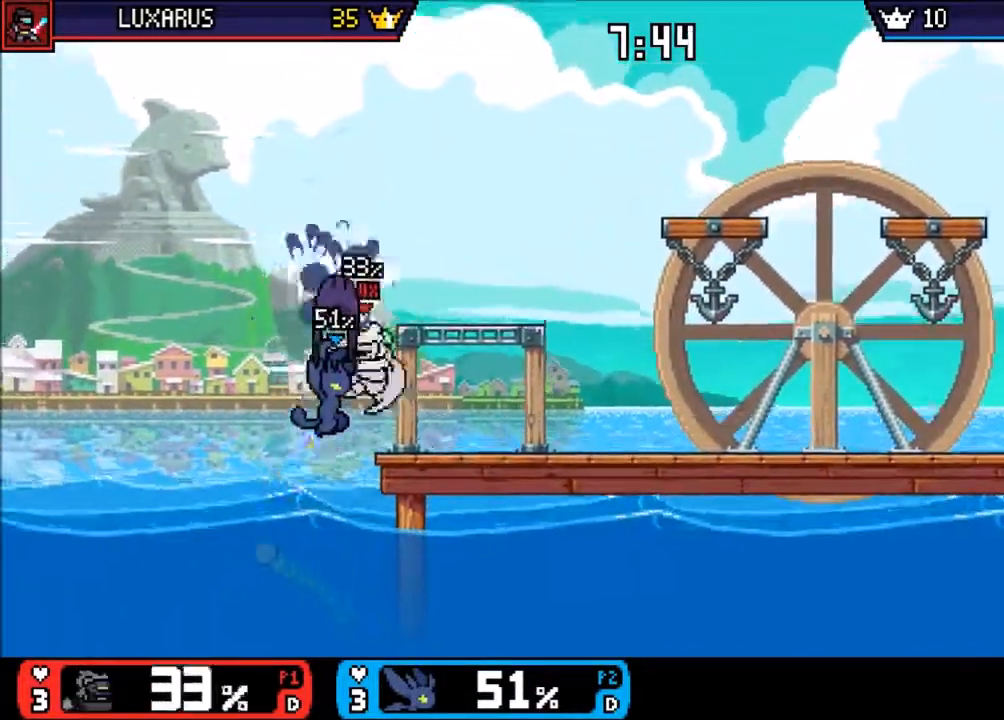
{"buttons": [], "left_stick": "right", "right_stick": "center", "events": [[233, "left_stick", "right"], [300, "TRIANGLE", "down"], [400, "CIRCLE", "down"], [400, "TRIANGLE", "up"], [500, "CIRCLE", "up"]]}
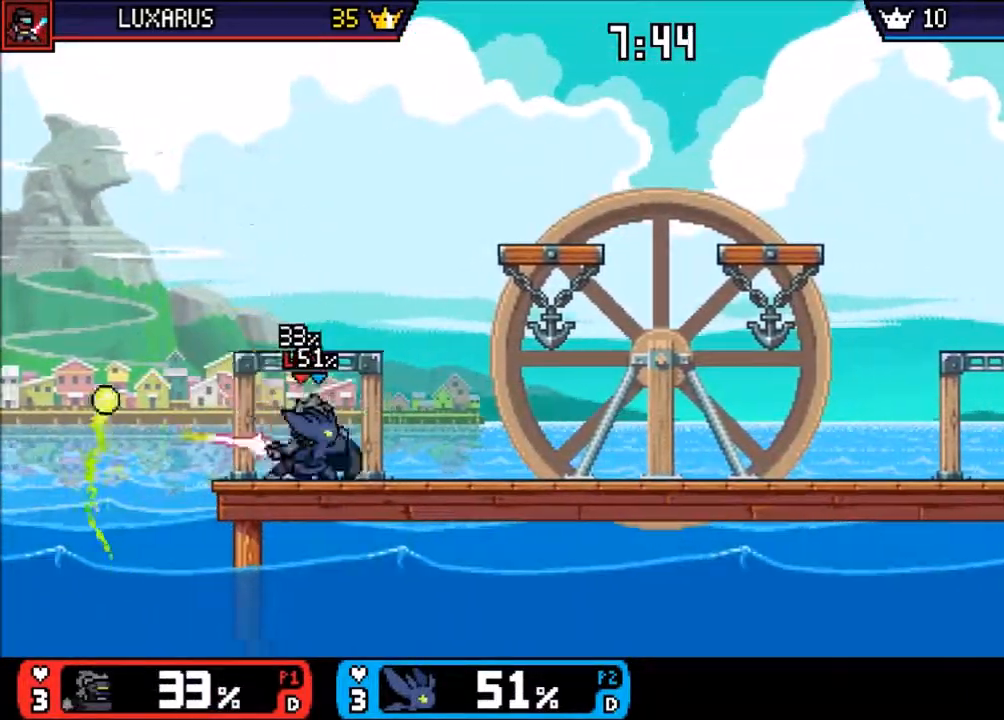
{"buttons": ["CIRCLE"], "left_stick": "center", "right_stick": "center", "events": [[133, "left_stick", "center"], [367, "CIRCLE", "down"], [433, "CIRCLE", "up"], [500, "CIRCLE", "down"]]}
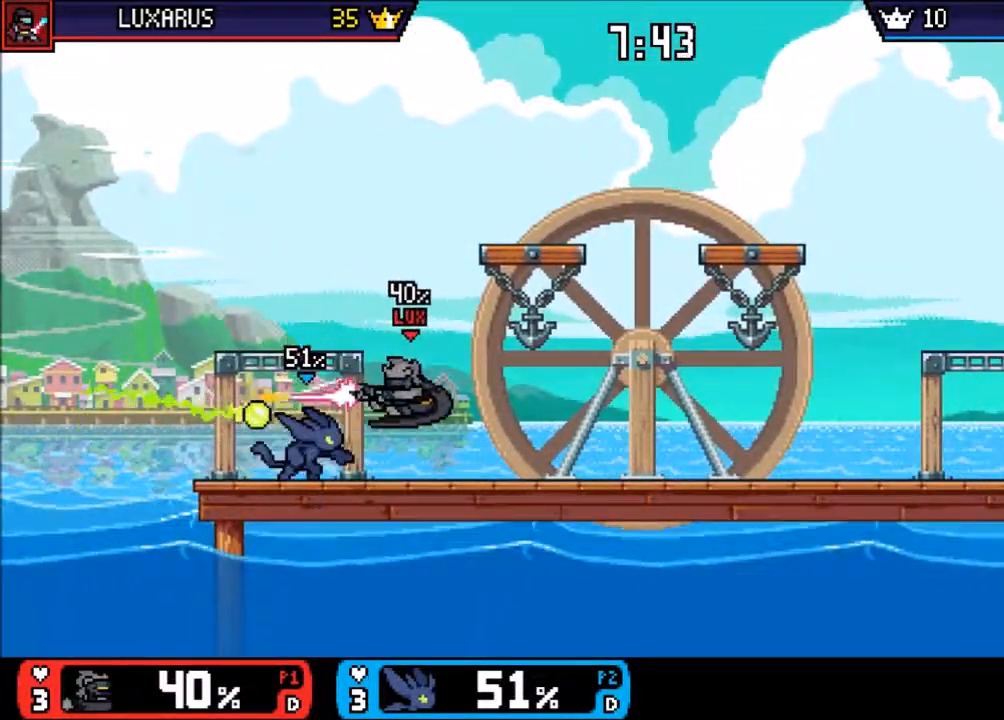
{"buttons": [], "left_stick": "right", "right_stick": "center", "events": [[100, "CIRCLE", "up"], [500, "left_stick", "right"]]}
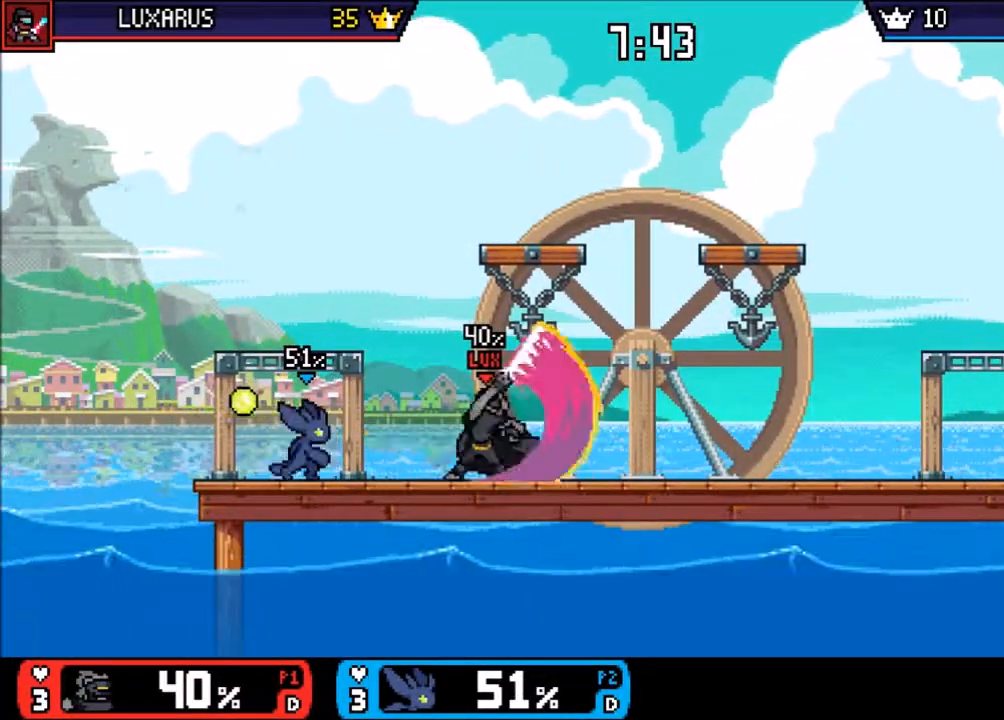
{"buttons": [], "left_stick": "center", "right_stick": "center", "events": [[67, "CIRCLE", "down"], [167, "CIRCLE", "up"], [183, "left_stick", "center"]]}
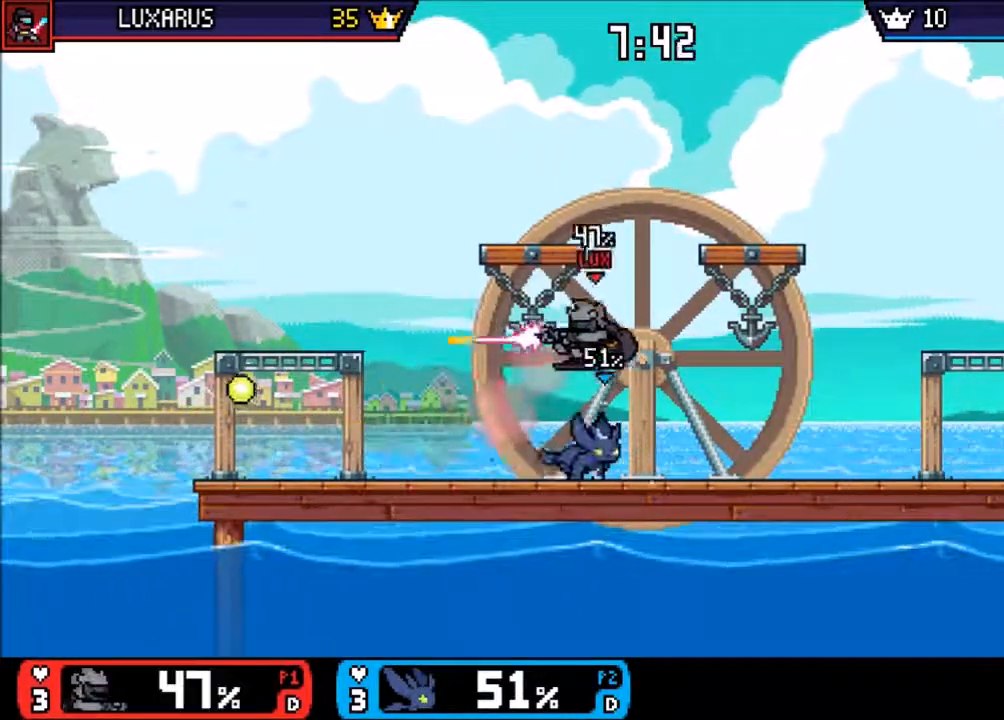
{"buttons": [], "left_stick": "center", "right_stick": "center", "events": [[183, "left_stick", "right"], [250, "TRIANGLE", "down"], [283, "CIRCLE", "down"], [317, "TRIANGLE", "up"], [383, "CIRCLE", "up"], [450, "left_stick", "center"]]}
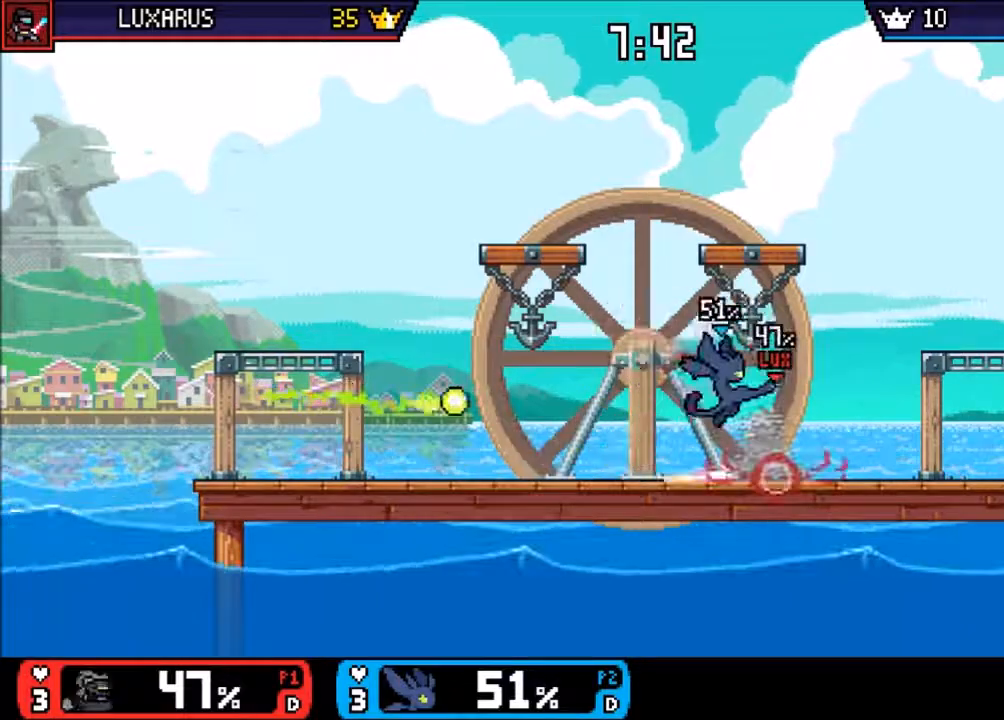
{"buttons": ["CIRCLE"], "left_stick": "left", "right_stick": "center", "events": [[83, "left_stick", "down-right"], [150, "left_stick", "center"], [350, "left_stick", "left"], [450, "CIRCLE", "down"]]}
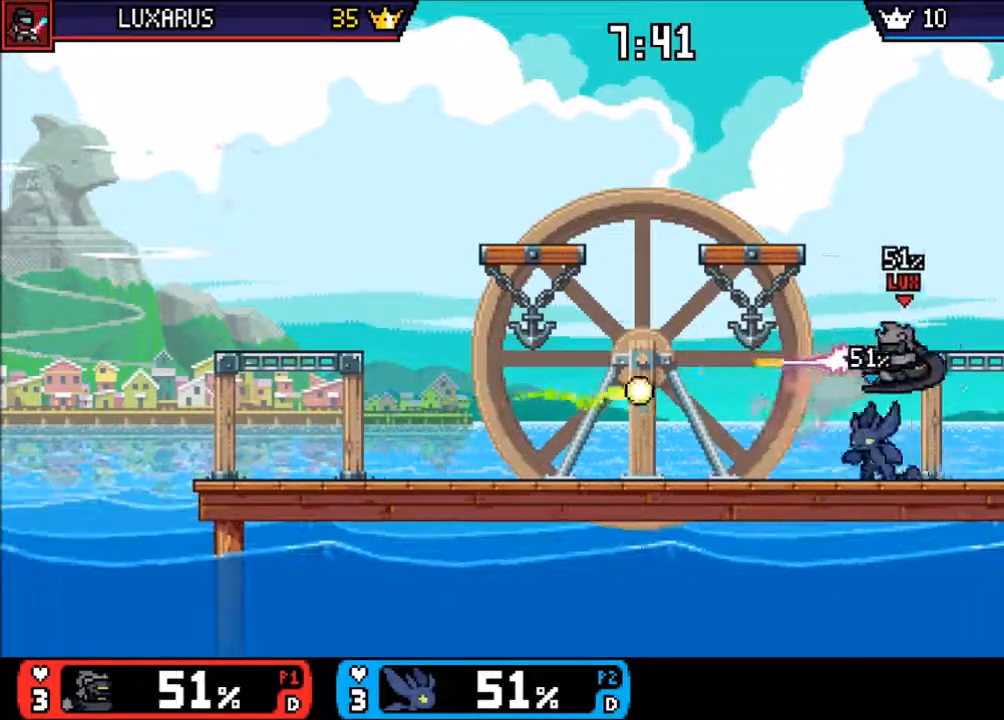
{"buttons": [], "left_stick": "center", "right_stick": "center", "events": [[50, "CIRCLE", "up"], [117, "CIRCLE", "down"], [183, "left_stick", "center"], [217, "CIRCLE", "up"]]}
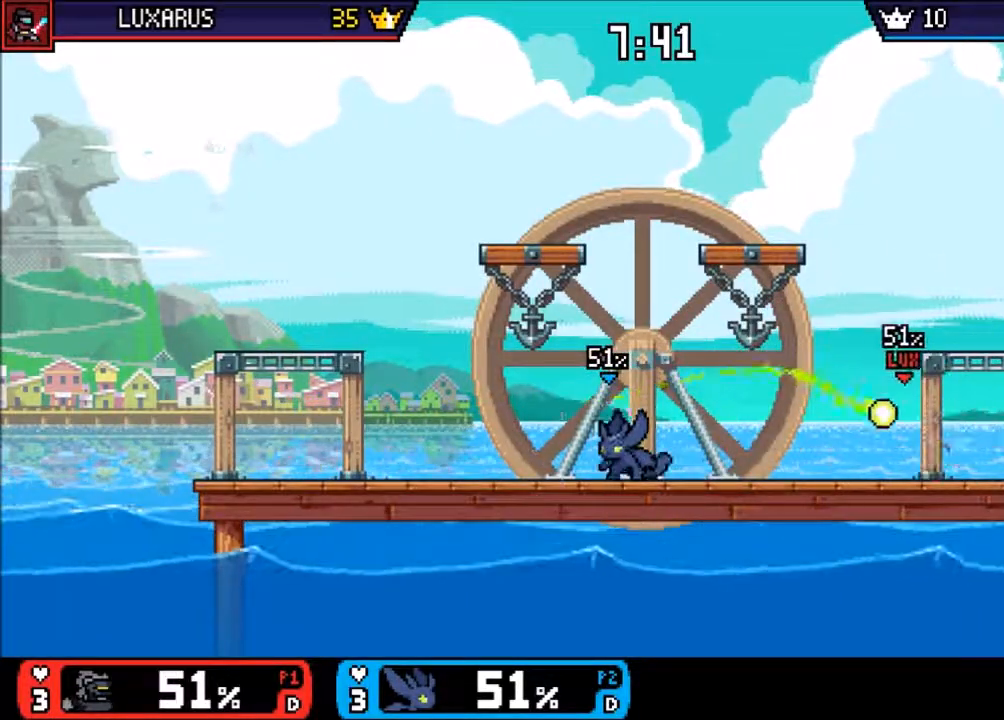
{"buttons": [], "left_stick": "right", "right_stick": "center", "events": [[133, "left_stick", "right"], [267, "left_stick", "left"], [300, "TRIANGLE", "down"], [433, "TRIANGLE", "up"], [433, "left_stick", "right"]]}
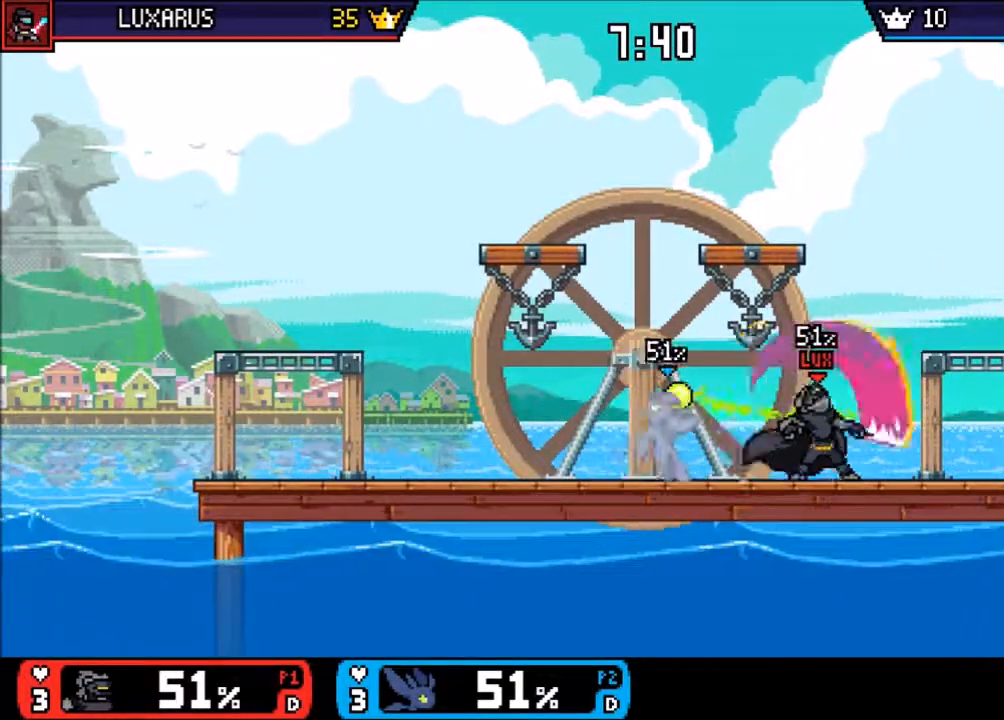
{"buttons": [], "left_stick": "center", "right_stick": "center", "events": [[67, "right_stick", "right"], [167, "left_stick", "center"], [167, "right_stick", "center"]]}
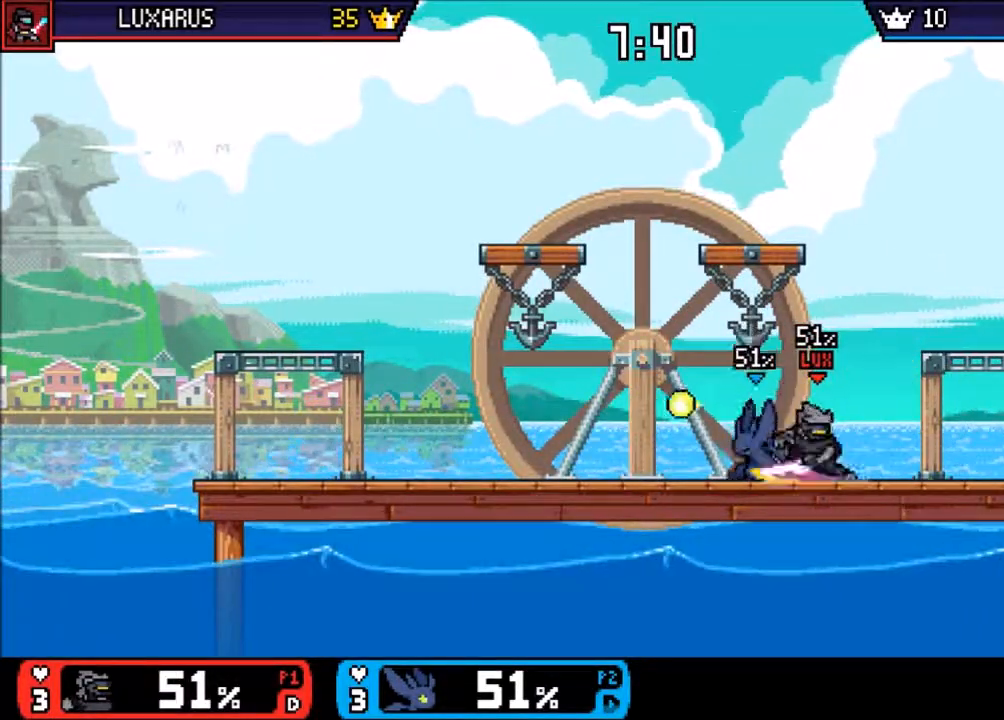
{"buttons": [], "left_stick": "center", "right_stick": "center", "events": [[100, "left_stick", "left"], [500, "left_stick", "center"]]}
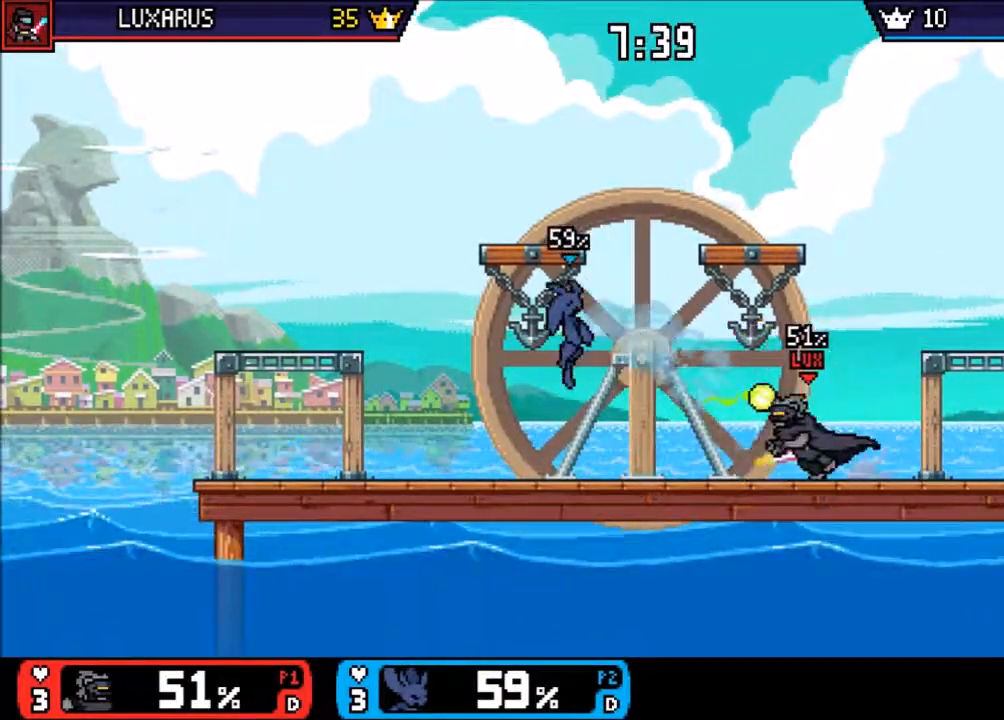
{"buttons": [], "left_stick": "center", "right_stick": "center", "events": [[83, "left_stick", "left"], [217, "left_stick", "center"], [350, "left_stick", "right"], [483, "left_stick", "center"]]}
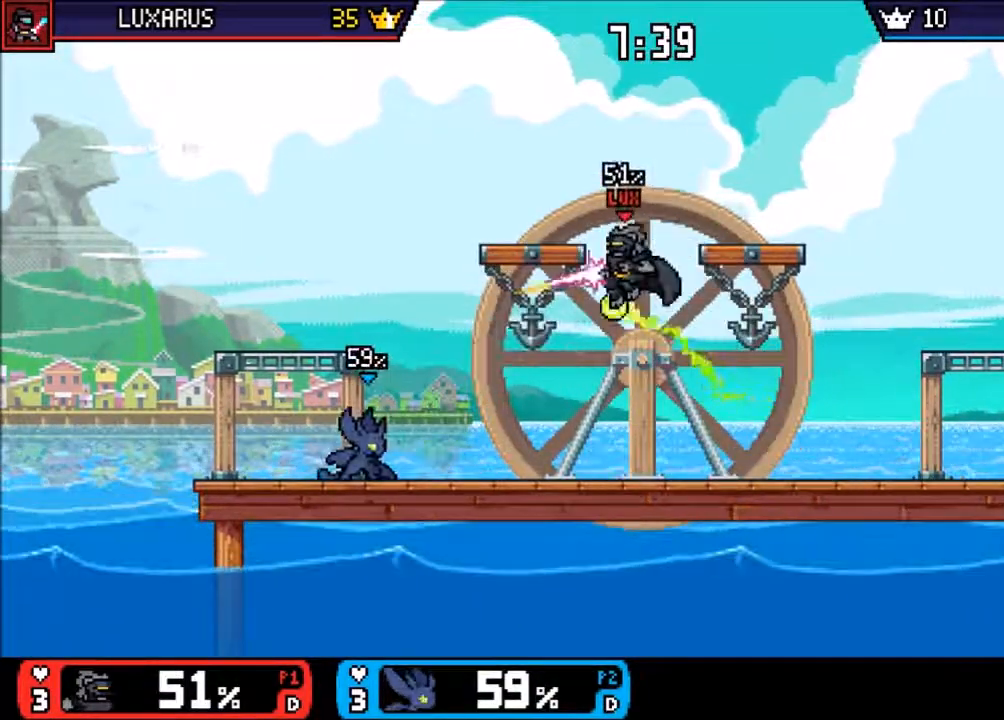
{"buttons": [], "left_stick": "center", "right_stick": "center", "events": [[17, "left_stick", "left"], [150, "left_stick", "right"], [217, "CIRCLE", "down"], [317, "CIRCLE", "up"], [417, "left_stick", "center"]]}
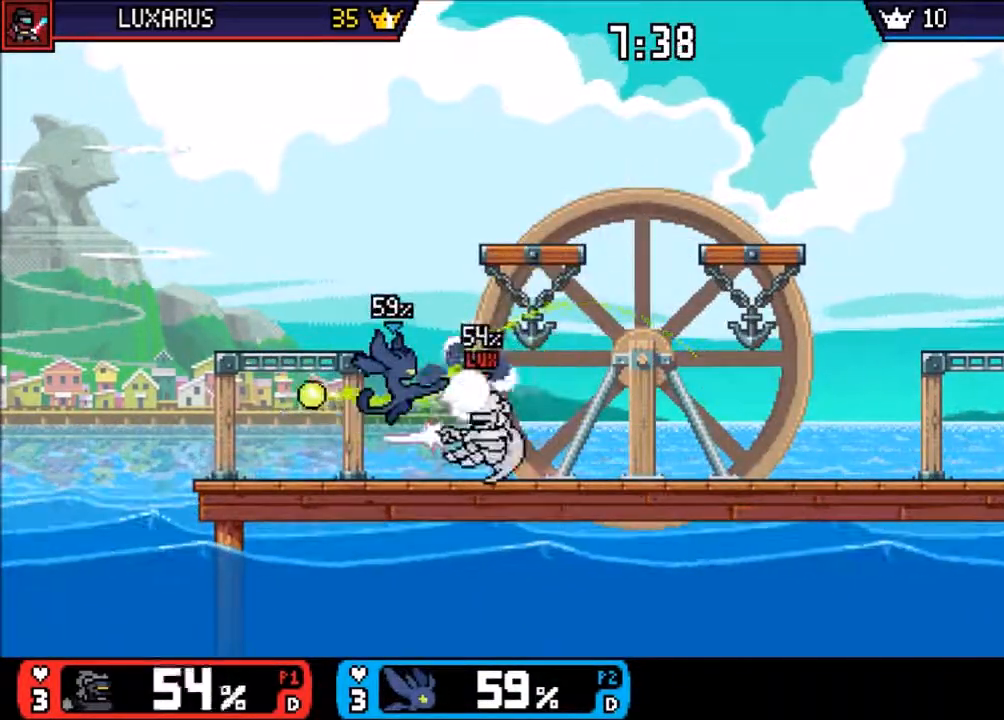
{"buttons": [], "left_stick": "right", "right_stick": "center", "events": [[83, "left_stick", "down"], [150, "left_stick", "center"], [467, "left_stick", "right"]]}
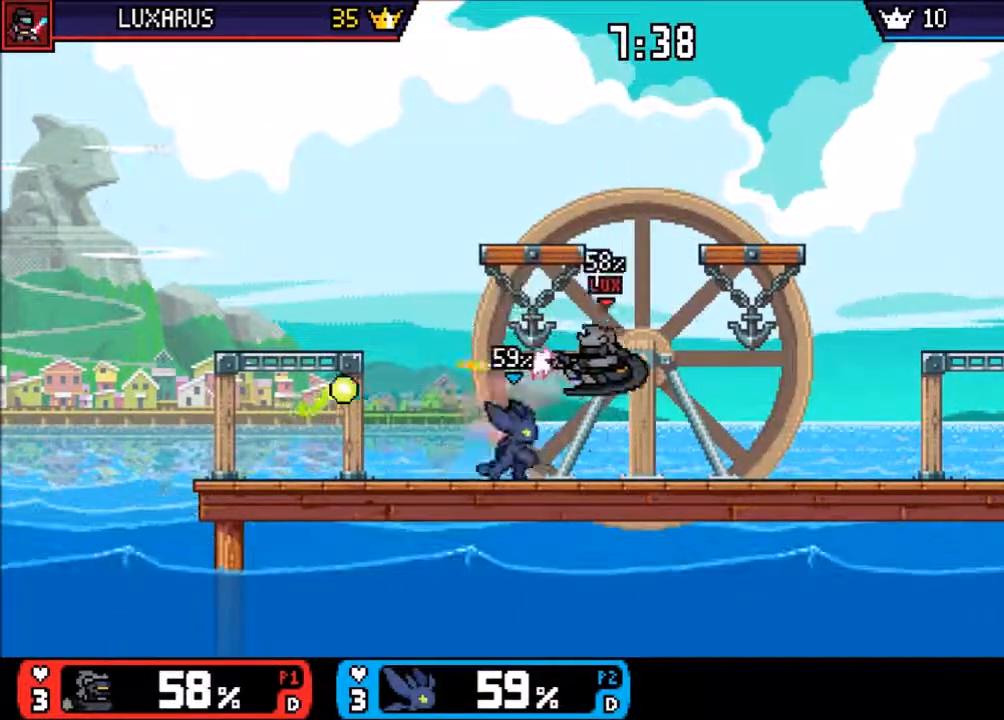
{"buttons": [], "left_stick": "center", "right_stick": "center", "events": [[17, "CIRCLE", "down"], [67, "CIRCLE", "up"], [133, "left_stick", "center"]]}
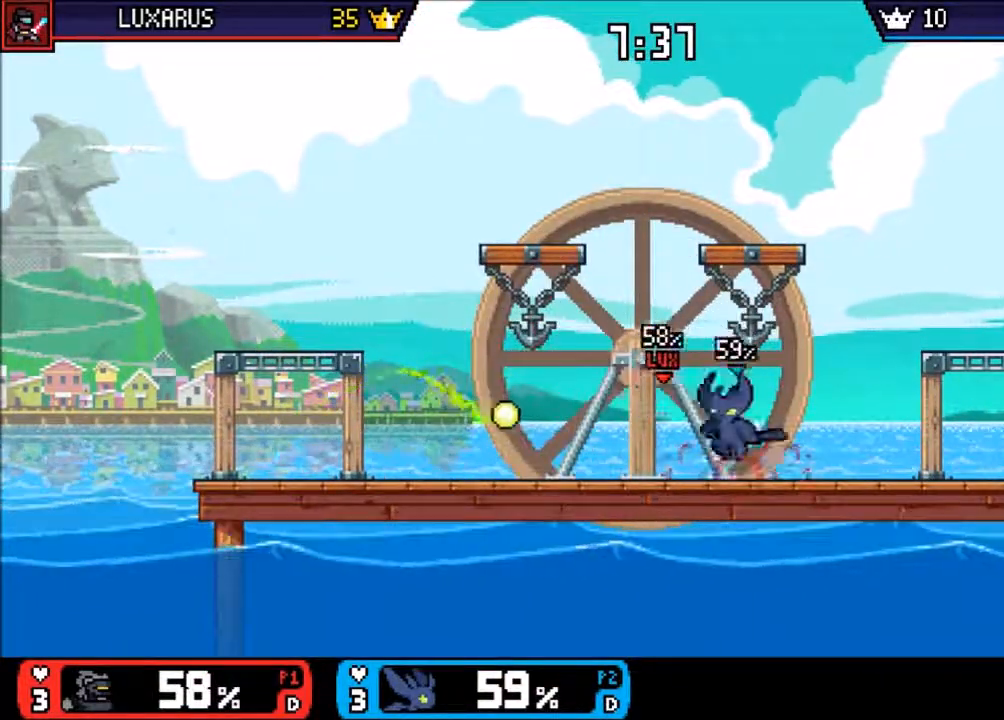
{"buttons": [], "left_stick": "left", "right_stick": "center", "events": [[200, "left_stick", "left"], [233, "CIRCLE", "down"], [333, "CIRCLE", "up"], [400, "CIRCLE", "down"], [500, "CIRCLE", "up"]]}
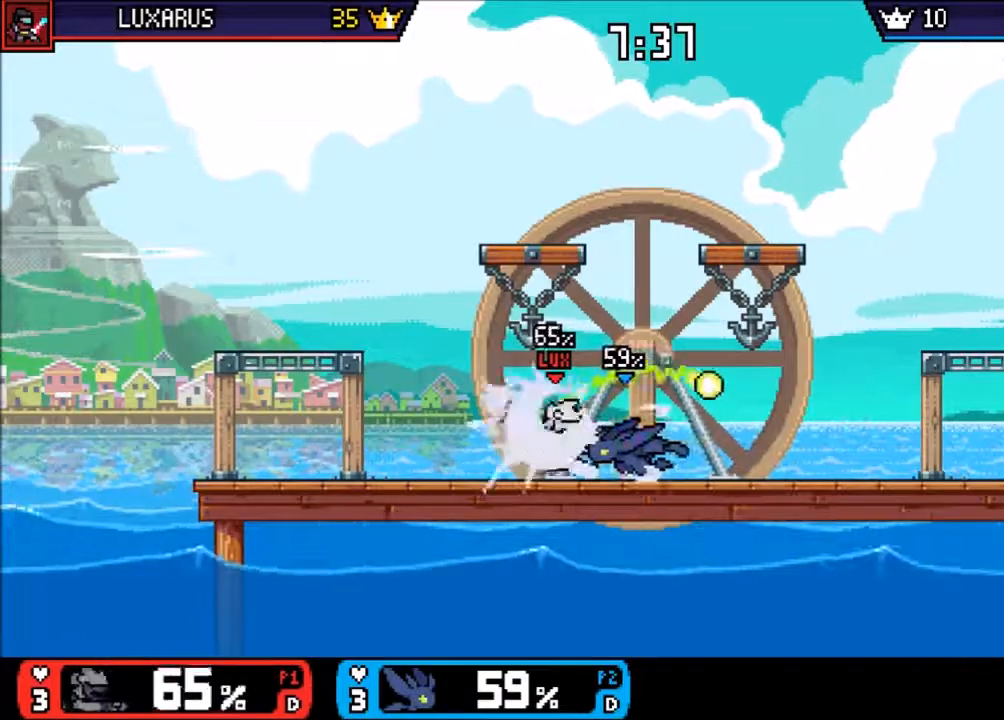
{"buttons": [], "left_stick": "center", "right_stick": "center", "events": [[67, "left_stick", "center"]]}
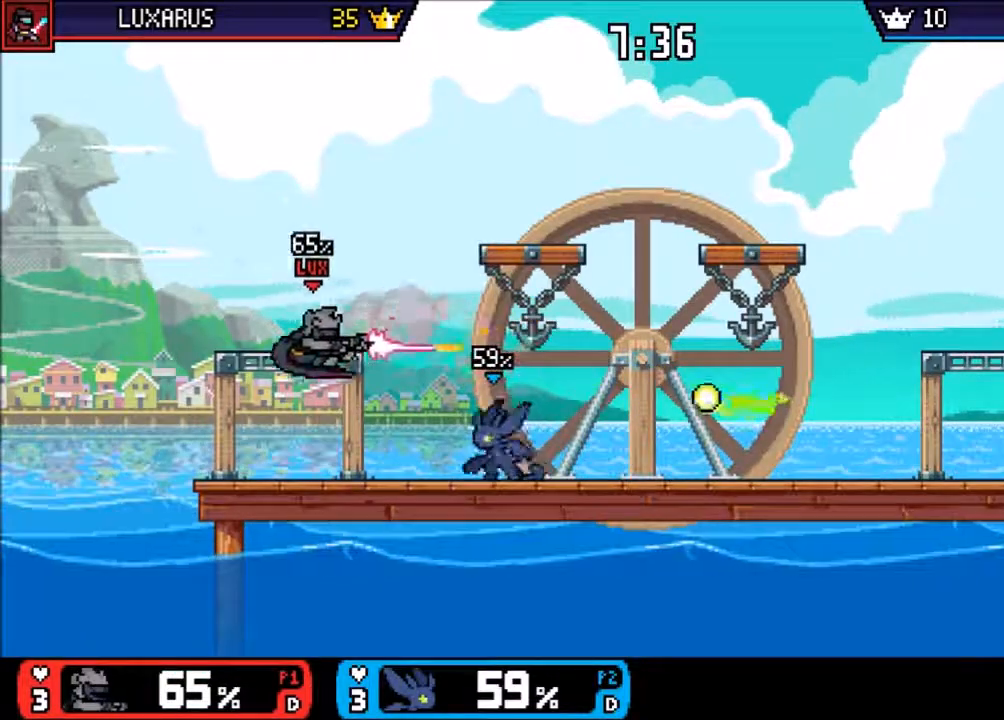
{"buttons": [], "left_stick": "center", "right_stick": "down-left", "events": [[33, "left_stick", "right"], [133, "TRIANGLE", "down"], [133, "left_stick", "left"], [250, "TRIANGLE", "up"], [317, "right_stick", "down-left"], [350, "left_stick", "center"]]}
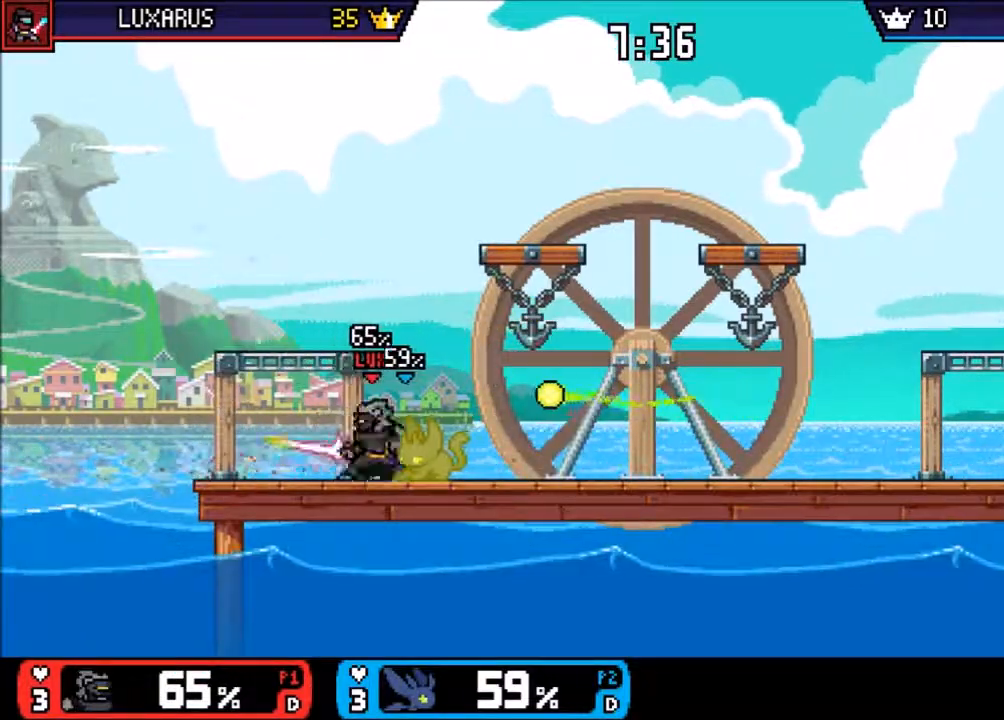
{"buttons": [], "left_stick": "center", "right_stick": "center", "events": [[83, "right_stick", "center"]]}
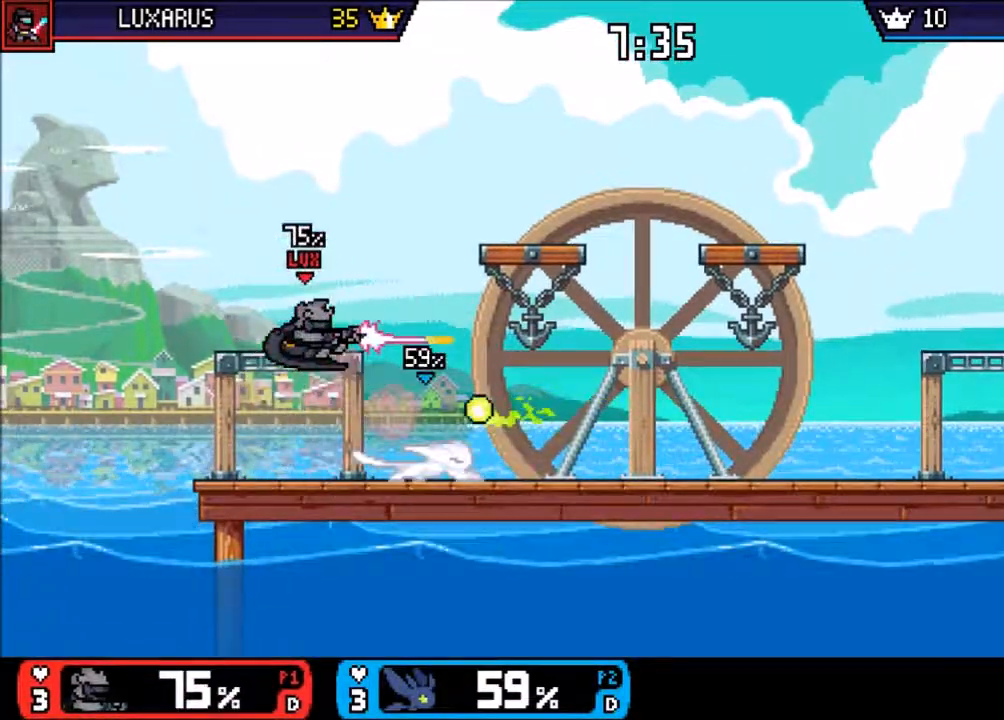
{"buttons": [], "left_stick": "center", "right_stick": "center", "events": []}
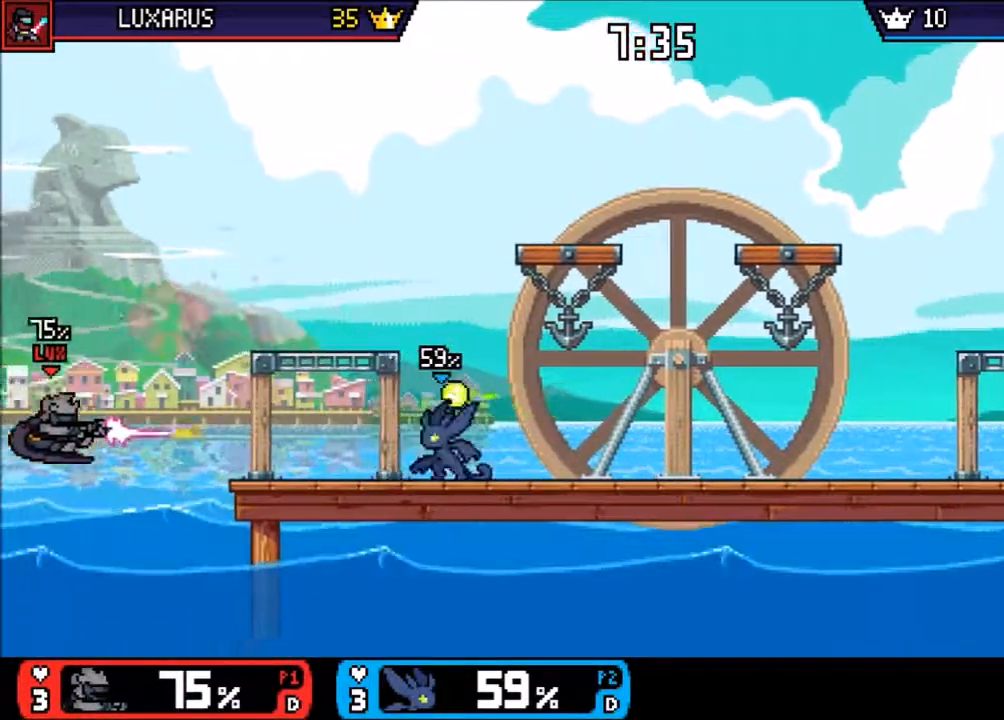
{"buttons": [], "left_stick": "center", "right_stick": "center", "events": [[150, "left_stick", "right"], [283, "left_stick", "left"], [317, "CROSS", "down"], [433, "CROSS", "up"], [467, "left_stick", "center"]]}